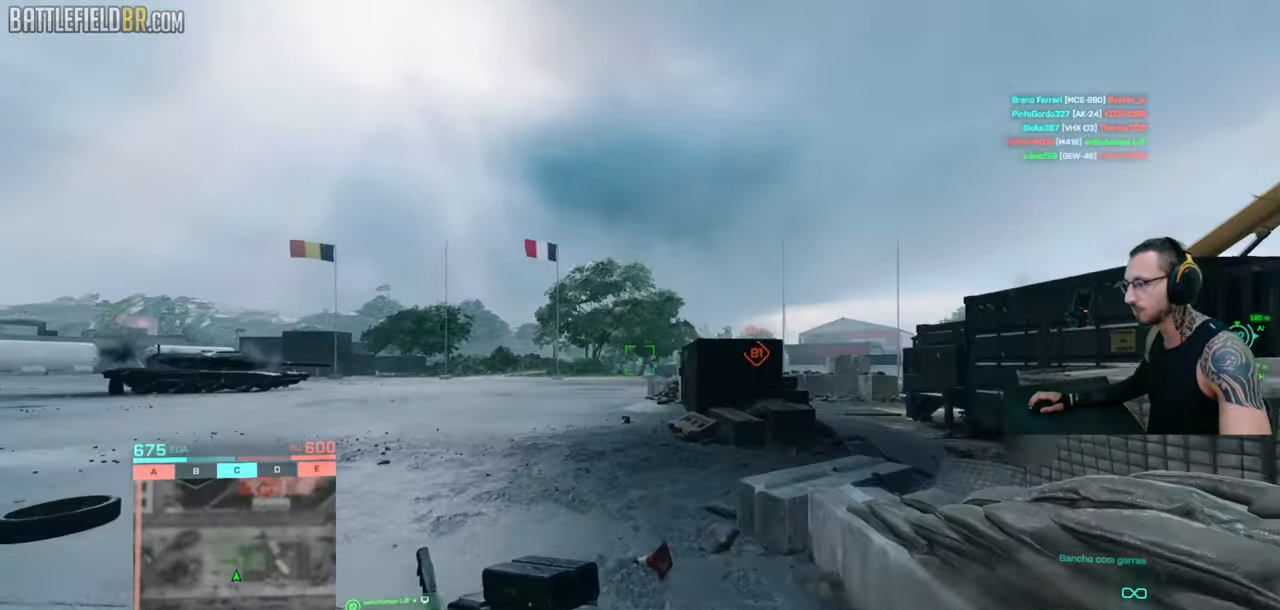
Gameplay with keyboard and mouse; each line is a JSON object with the keys and mouse buttons held at the frame after it. "events" lists presses ("down") and releases ("up") of "a", "ctrl", "d", "e", "f", "q", "r", "s", "shift", "space", "tab", "w", "mouse_left", "mouse_wheel", "mouse_right", "mouse_mb4" and "mouse_mb5" between this image and that frame as [ms after this image, input, new state], when the widget could be followed in between. "mouse_left", "mouse_wheel", "mouse_right", "mouse_mb4", "mouse_mb5" = the "left", "wheel", "right", "mb4", "mb5" buttons of the "mouse" list. No other keys are recorded. "wheel" means that the mouse wheel is clicked or scrolled. Mouse movement is not recorded.
{"keys": ["space", "w"], "mouse": [], "events": [[300, "a", "up"], [483, "ctrl", "up"], [500, "shift", "up"], [500, "space", "down"]]}
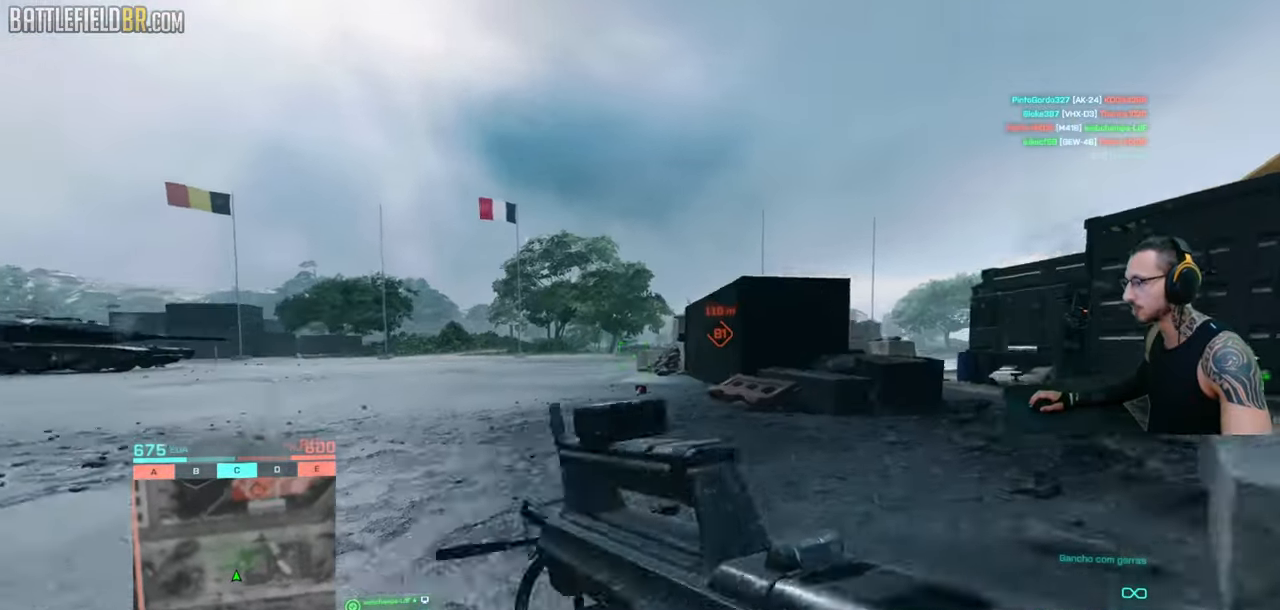
{"keys": ["a"], "mouse": ["left"], "events": [[66, "space", "up"], [83, "shift", "down"], [116, "shift", "up"], [150, "w", "up"], [283, "mouse_left", "down"], [466, "a", "down"]]}
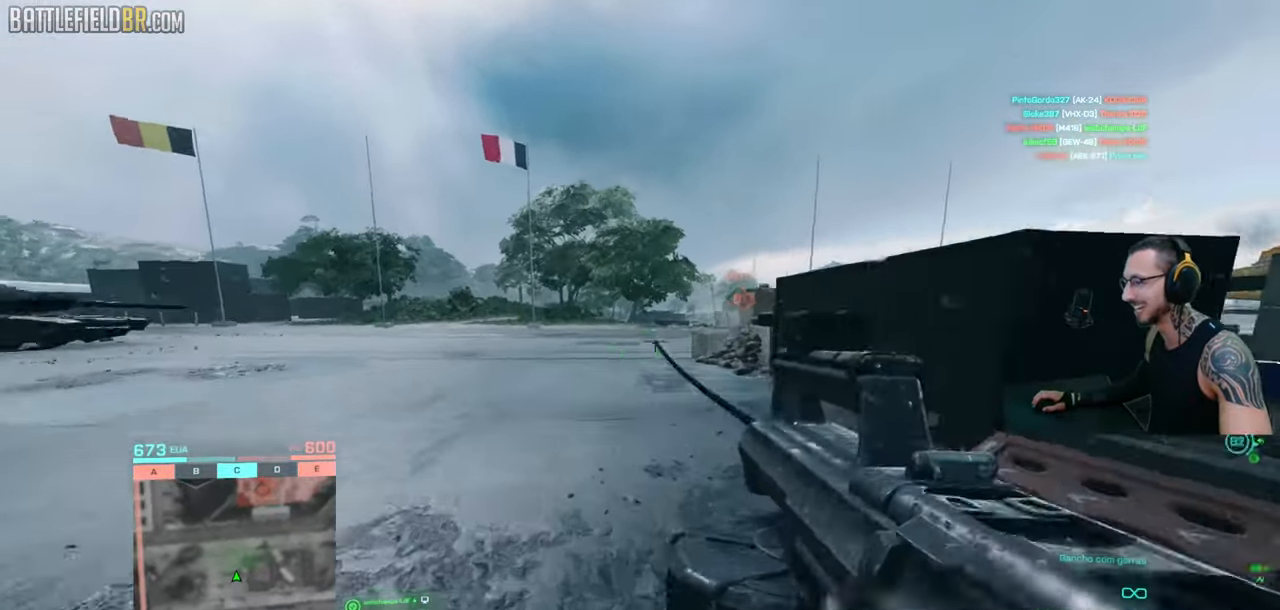
{"keys": ["a"], "mouse": ["left"], "events": []}
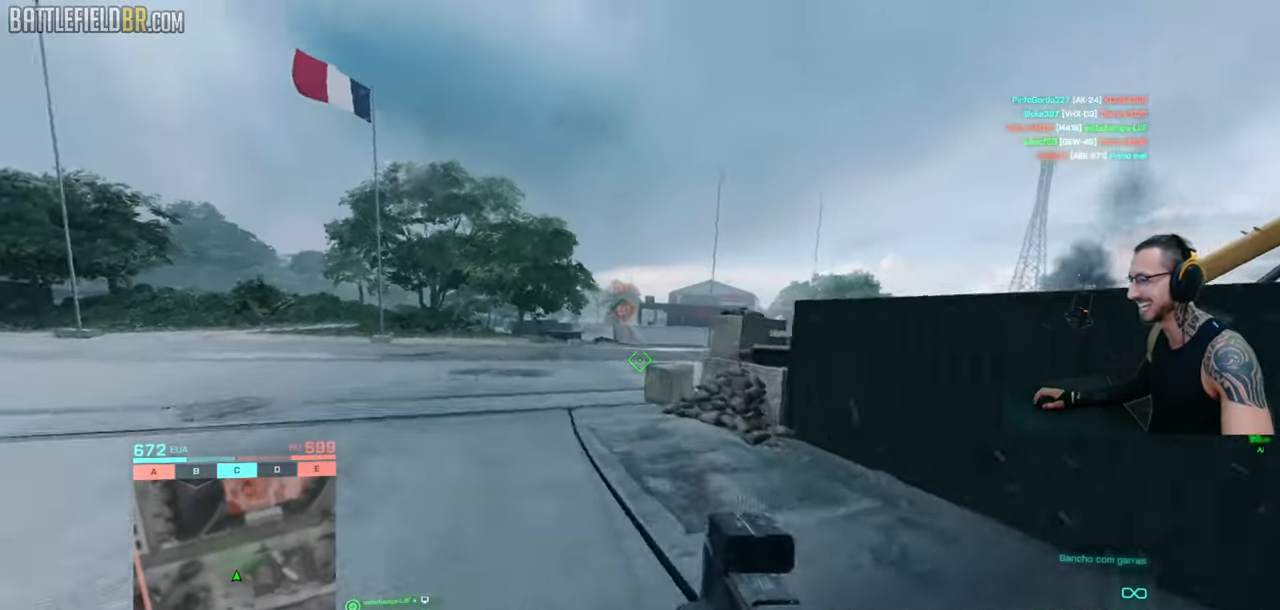
{"keys": [], "mouse": [], "events": [[100, "a", "up"], [266, "mouse_left", "up"], [350, "space", "down"], [433, "space", "up"]]}
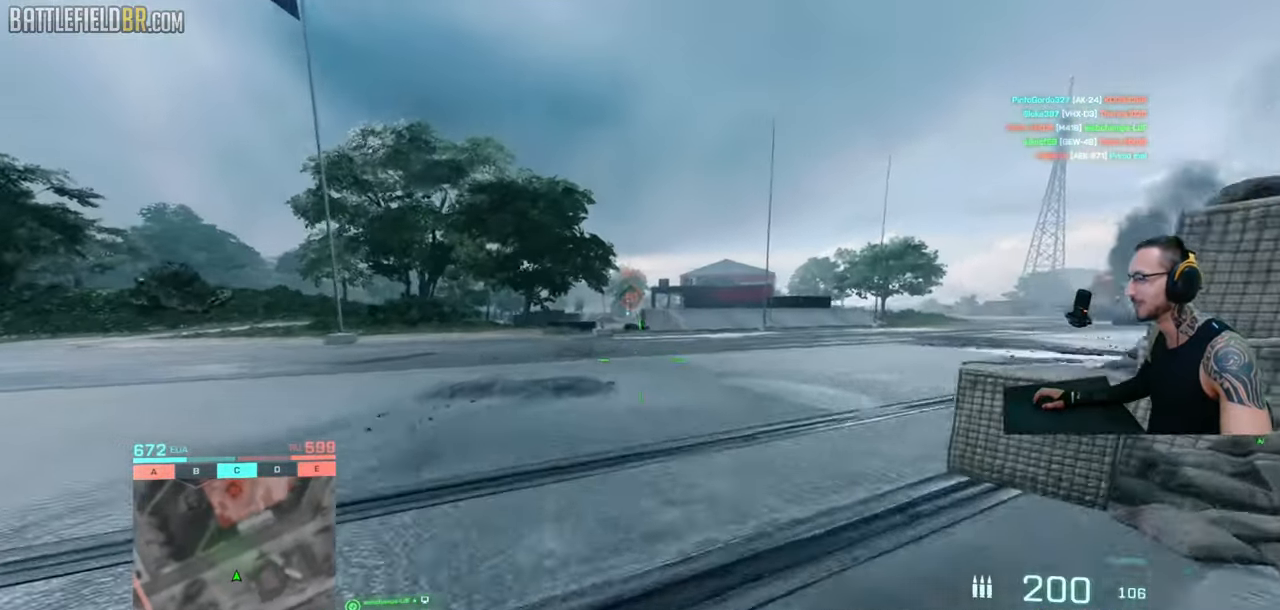
{"keys": [], "mouse": [], "events": [[50, "space", "down"], [150, "space", "up"]]}
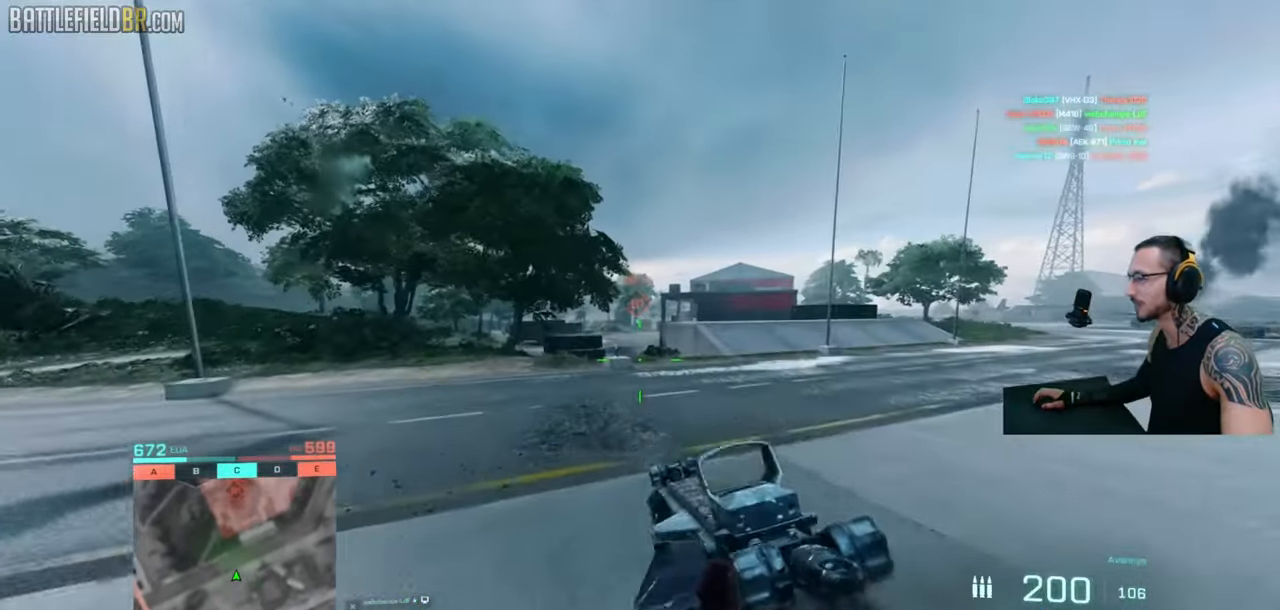
{"keys": ["a", "ctrl", "w"], "mouse": [], "events": [[133, "space", "down"], [233, "space", "up"], [300, "ctrl", "down"], [366, "a", "down"], [433, "w", "down"]]}
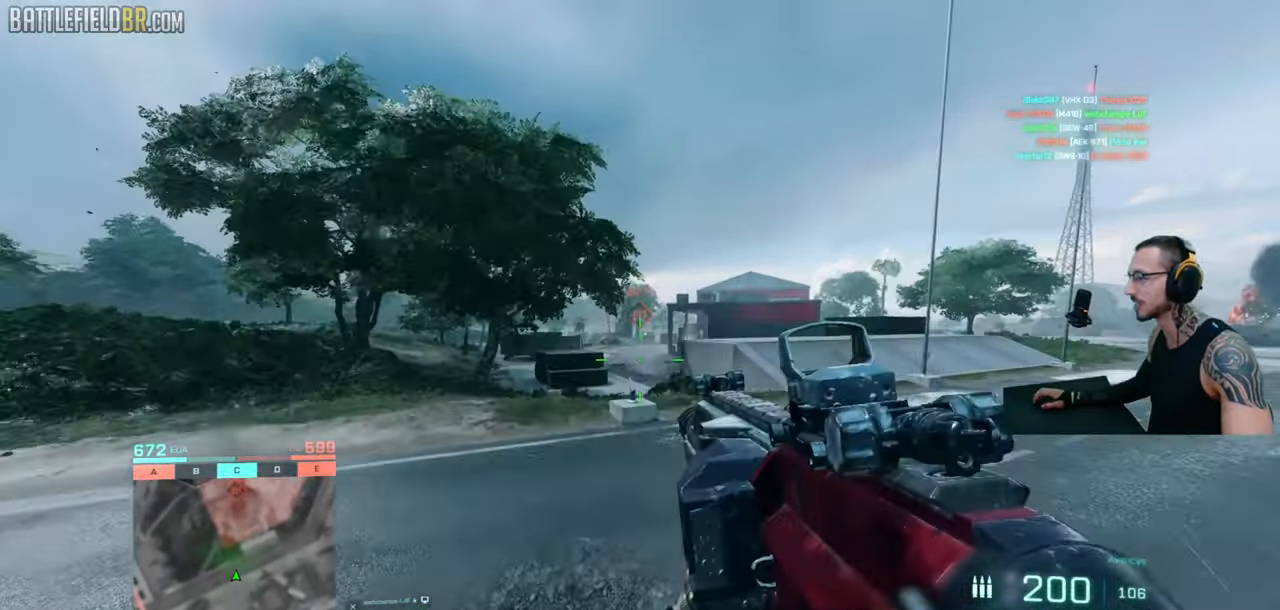
{"keys": [], "mouse": [], "events": [[283, "space", "down"], [300, "ctrl", "up"], [350, "a", "up"], [383, "space", "up"], [400, "w", "up"]]}
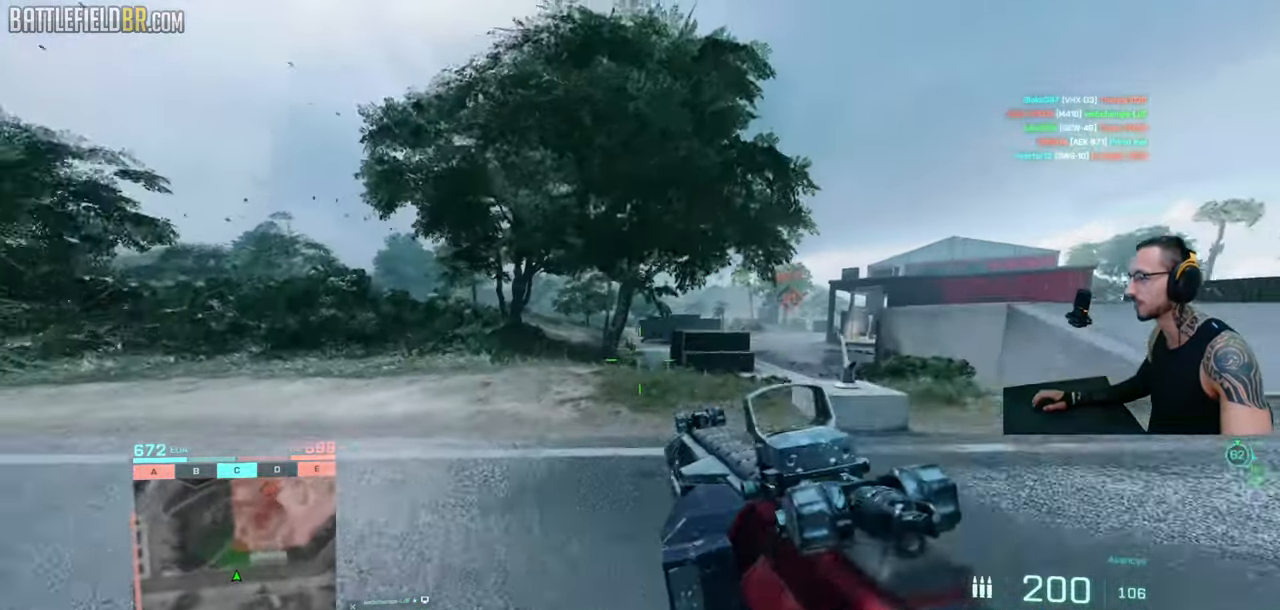
{"keys": ["d", "shift", "w"], "mouse": [], "events": [[316, "w", "down"], [333, "shift", "down"], [383, "shift", "up"], [466, "shift", "down"], [500, "d", "down"]]}
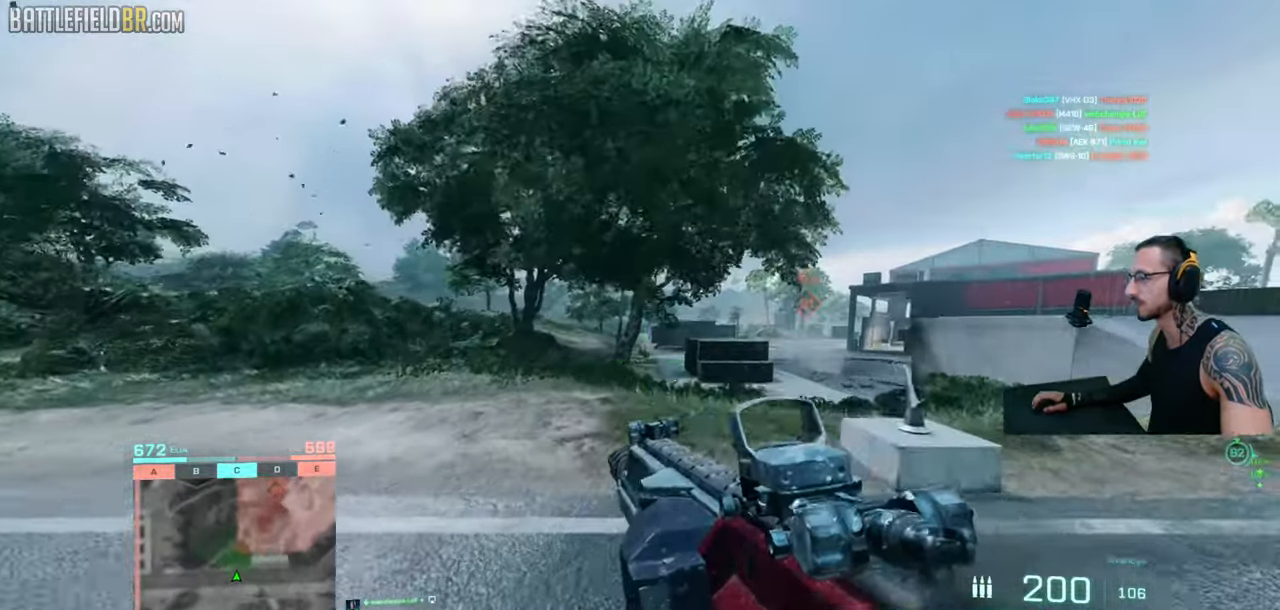
{"keys": ["shift", "w"], "mouse": [], "events": [[66, "shift", "up"], [116, "shift", "down"], [366, "d", "up"]]}
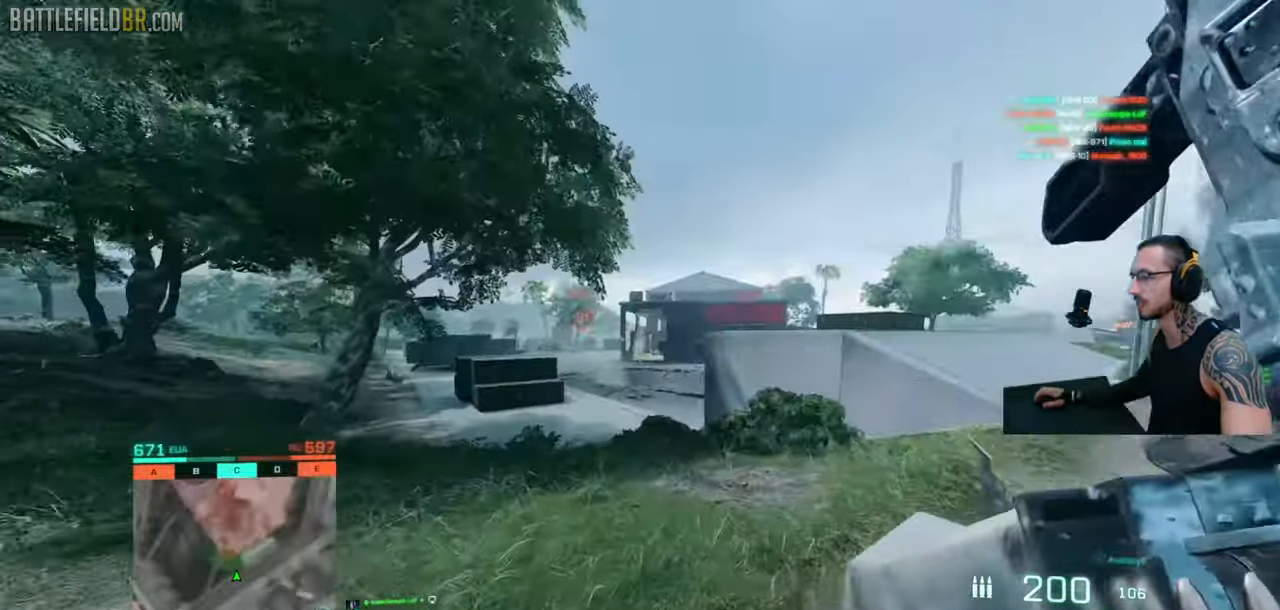
{"keys": ["a", "ctrl", "shift", "w"], "mouse": [], "events": [[116, "a", "down"], [300, "space", "down"], [433, "space", "up"], [483, "ctrl", "down"]]}
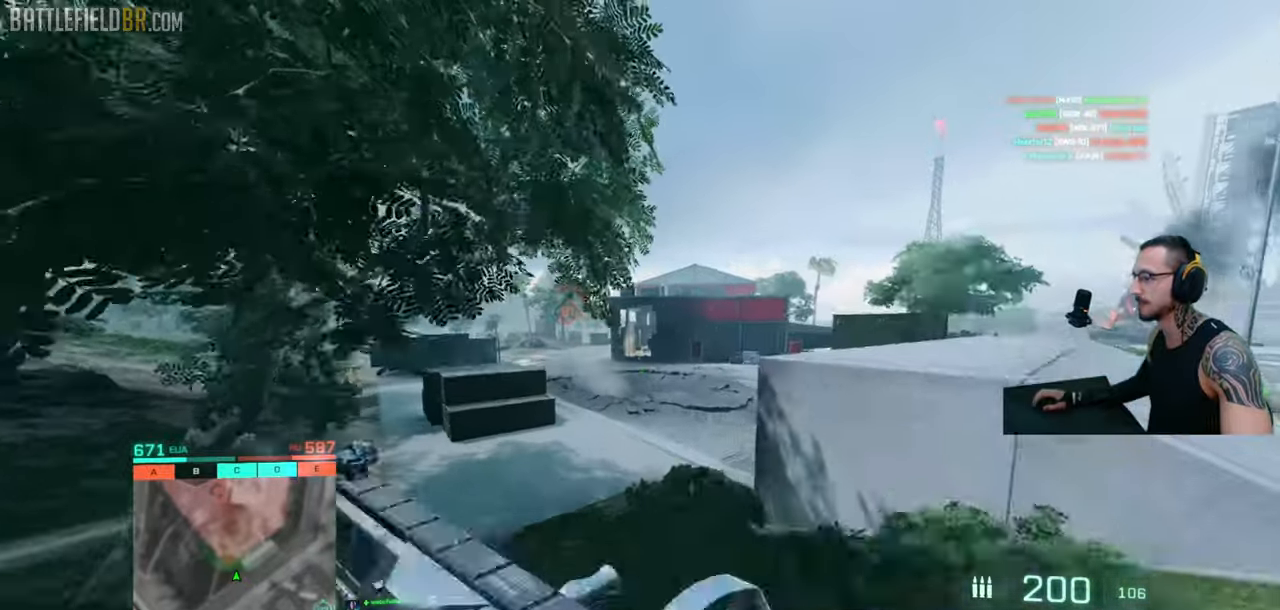
{"keys": ["a", "ctrl", "shift", "w"], "mouse": [], "events": []}
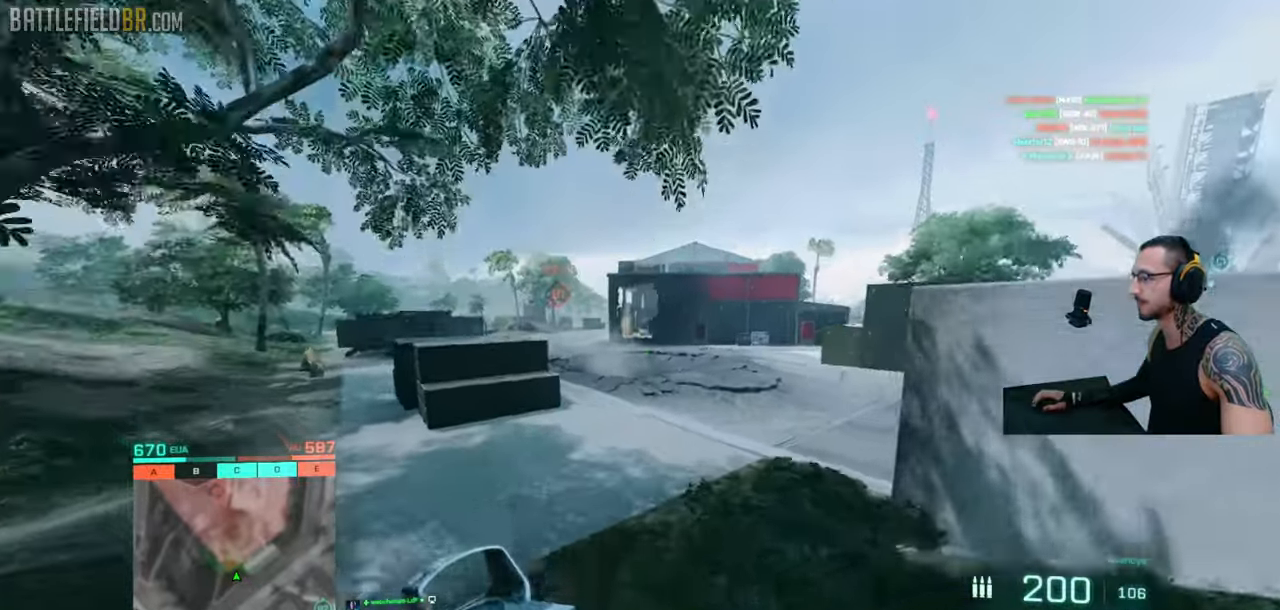
{"keys": [], "mouse": [], "events": [[100, "a", "up"], [100, "ctrl", "up"], [100, "space", "down"], [116, "shift", "up"], [116, "w", "up"], [166, "space", "up"]]}
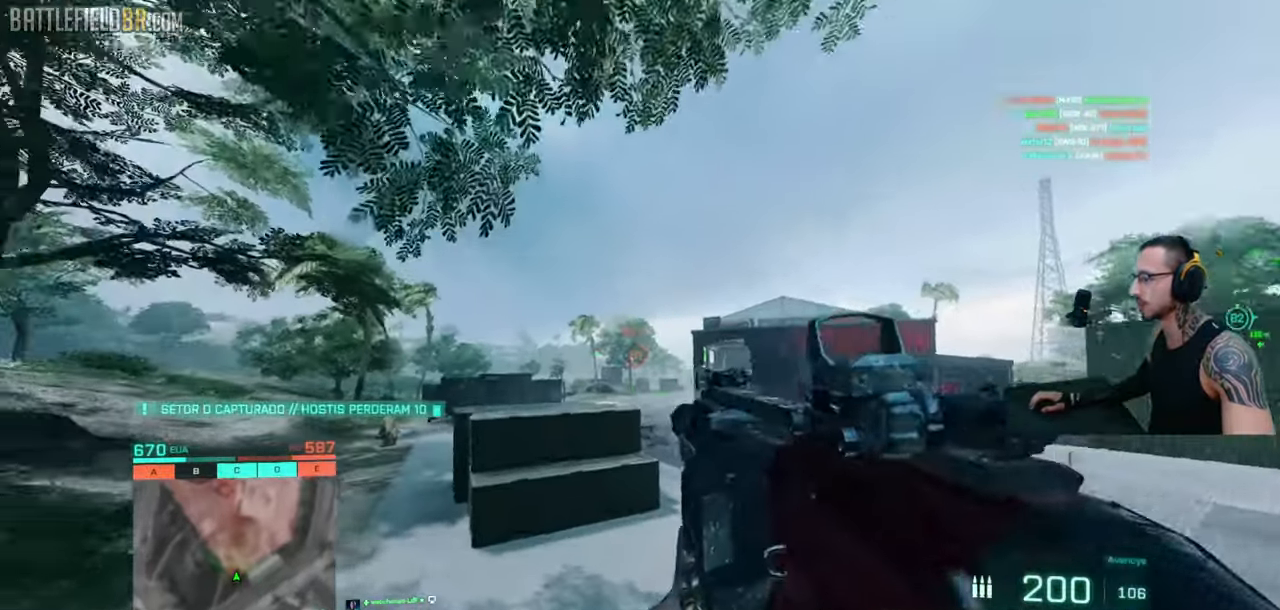
{"keys": ["shift", "w"], "mouse": [], "events": [[50, "w", "down"], [83, "shift", "down"], [150, "shift", "up"], [183, "shift", "down"], [216, "q", "down"], [333, "q", "up"], [333, "shift", "up"], [416, "shift", "down"]]}
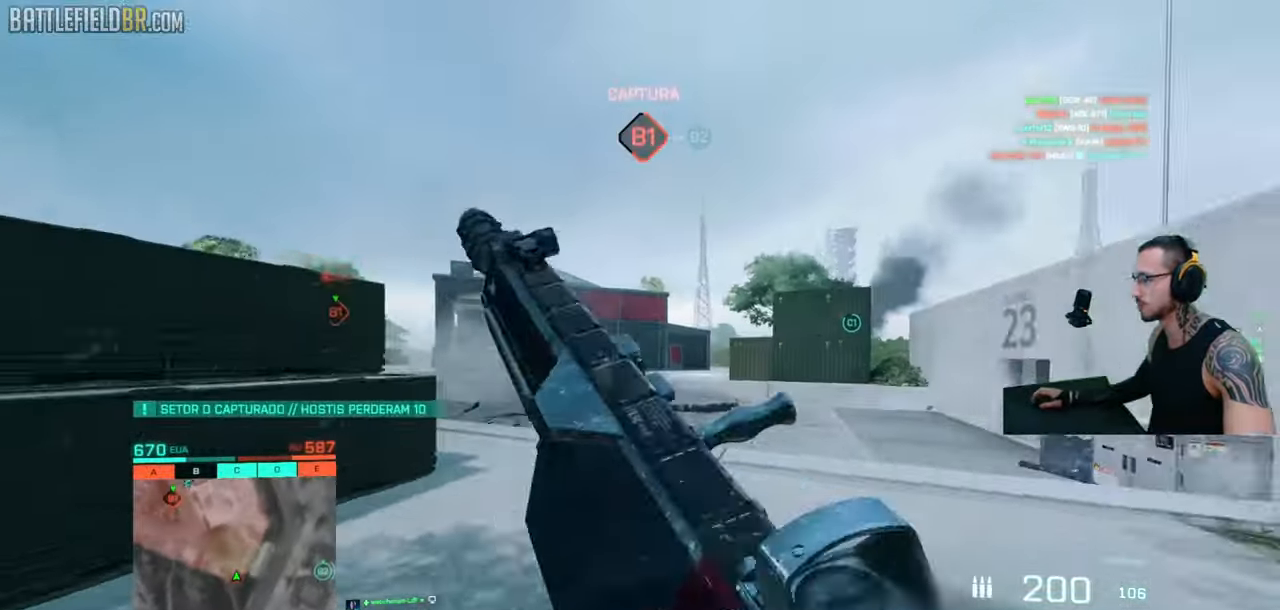
{"keys": ["shift", "w"], "mouse": [], "events": [[16, "shift", "up"], [83, "a", "down"], [100, "shift", "down"], [183, "shift", "up"], [200, "a", "up"], [266, "shift", "down"]]}
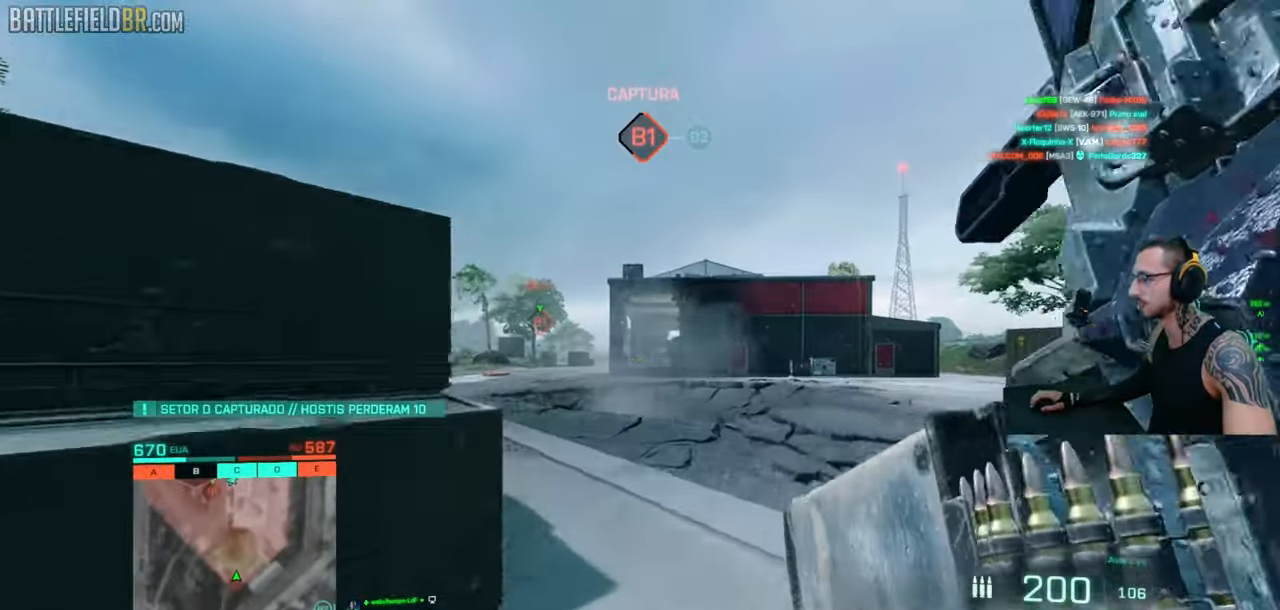
{"keys": ["shift", "w"], "mouse": [], "events": [[166, "a", "down"], [500, "a", "up"]]}
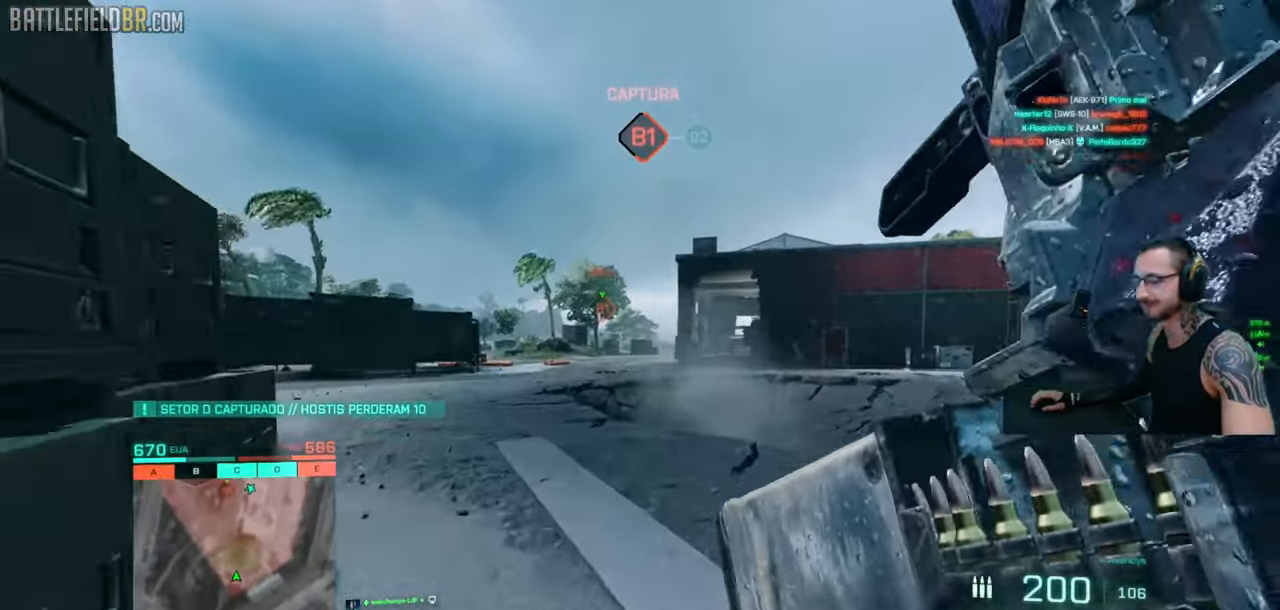
{"keys": ["shift", "w"], "mouse": [], "events": [[133, "d", "down"], [300, "d", "up"]]}
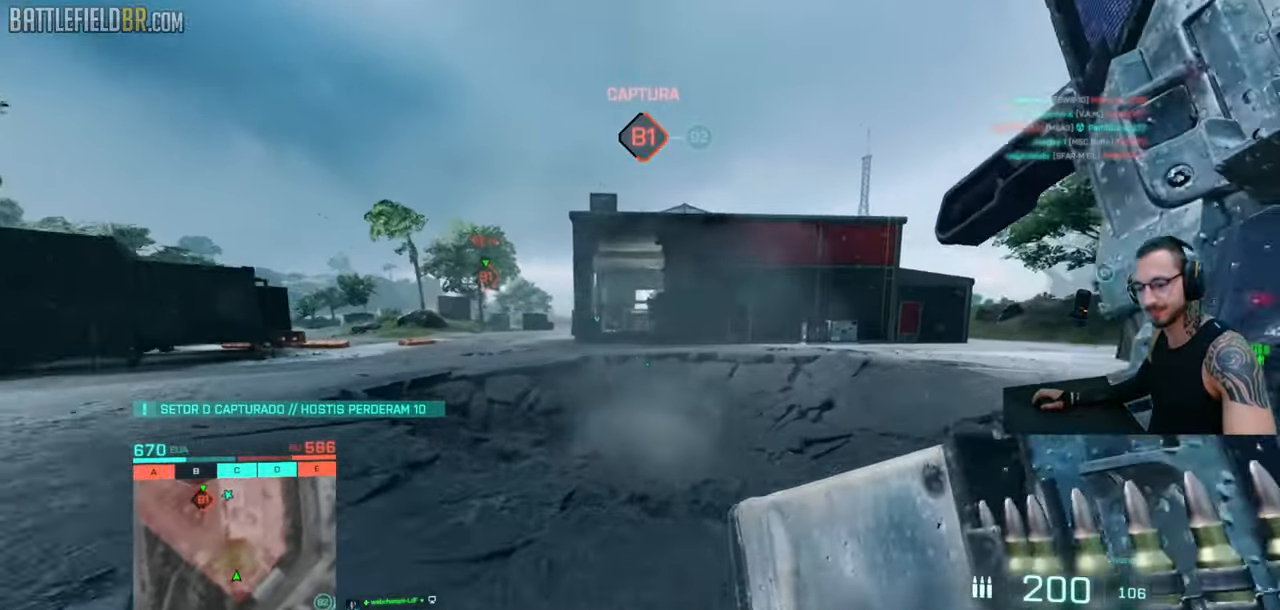
{"keys": ["ctrl", "d", "shift", "w"], "mouse": [], "events": [[150, "space", "down"], [283, "space", "up"], [333, "ctrl", "down"], [333, "d", "down"]]}
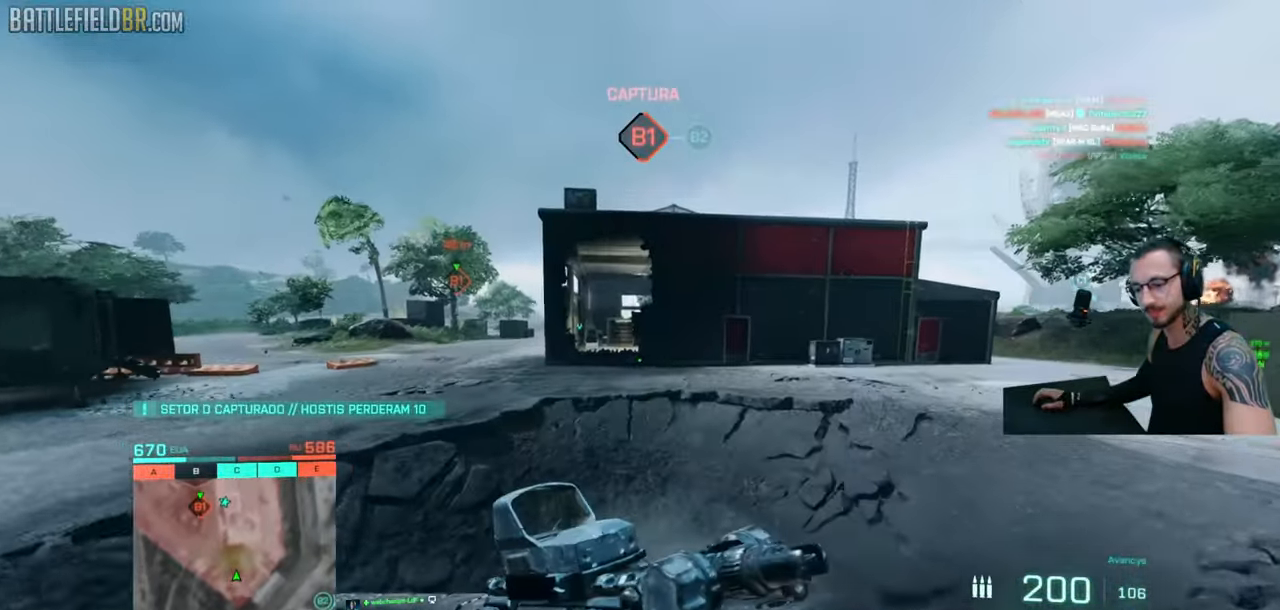
{"keys": ["ctrl", "shift", "w"], "mouse": [], "events": [[366, "d", "up"]]}
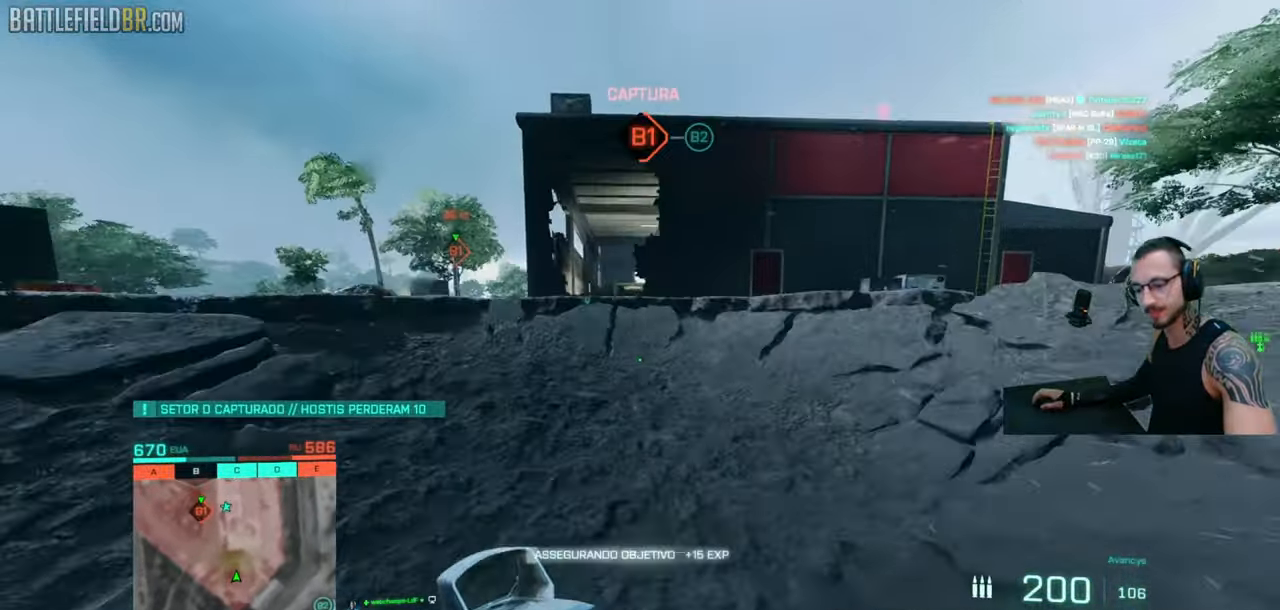
{"keys": ["w"], "mouse": [], "events": [[116, "ctrl", "up"], [216, "a", "down"], [233, "shift", "up"], [366, "shift", "down"], [433, "shift", "up"], [450, "a", "up"]]}
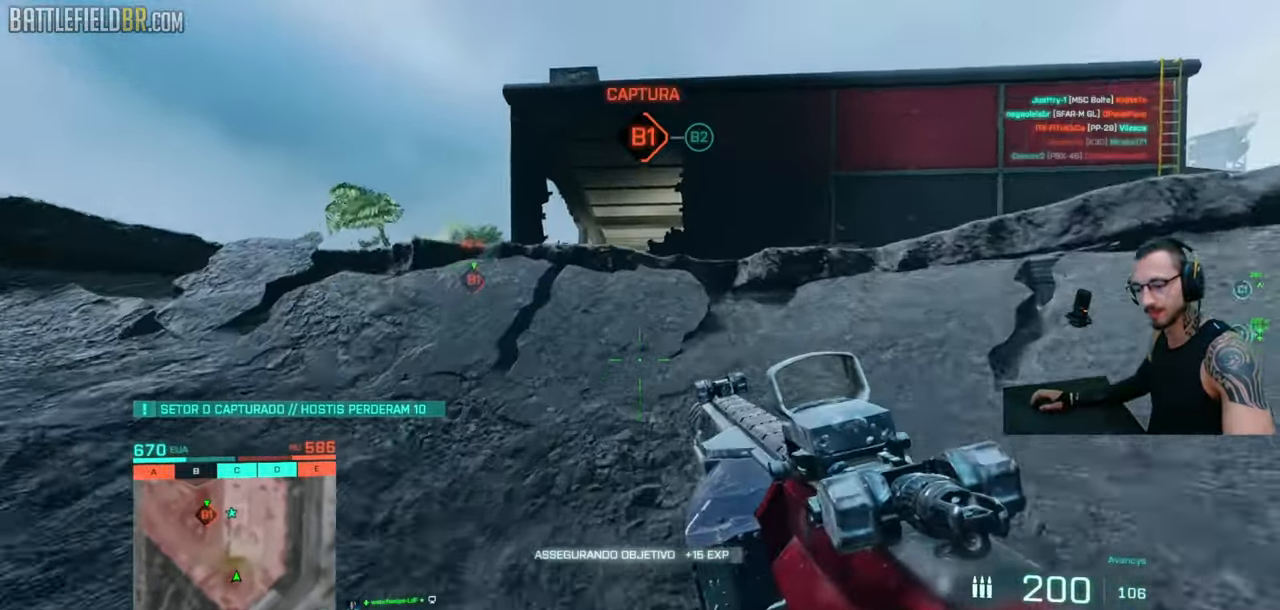
{"keys": ["a", "shift", "w"], "mouse": [], "events": [[16, "a", "down"], [33, "shift", "down"], [83, "shift", "up"], [116, "a", "up"], [166, "a", "down"], [166, "shift", "down"], [233, "a", "up"], [233, "shift", "up"], [316, "shift", "down"], [333, "a", "down"], [383, "a", "up"], [400, "shift", "up"], [466, "shift", "down"], [500, "a", "down"]]}
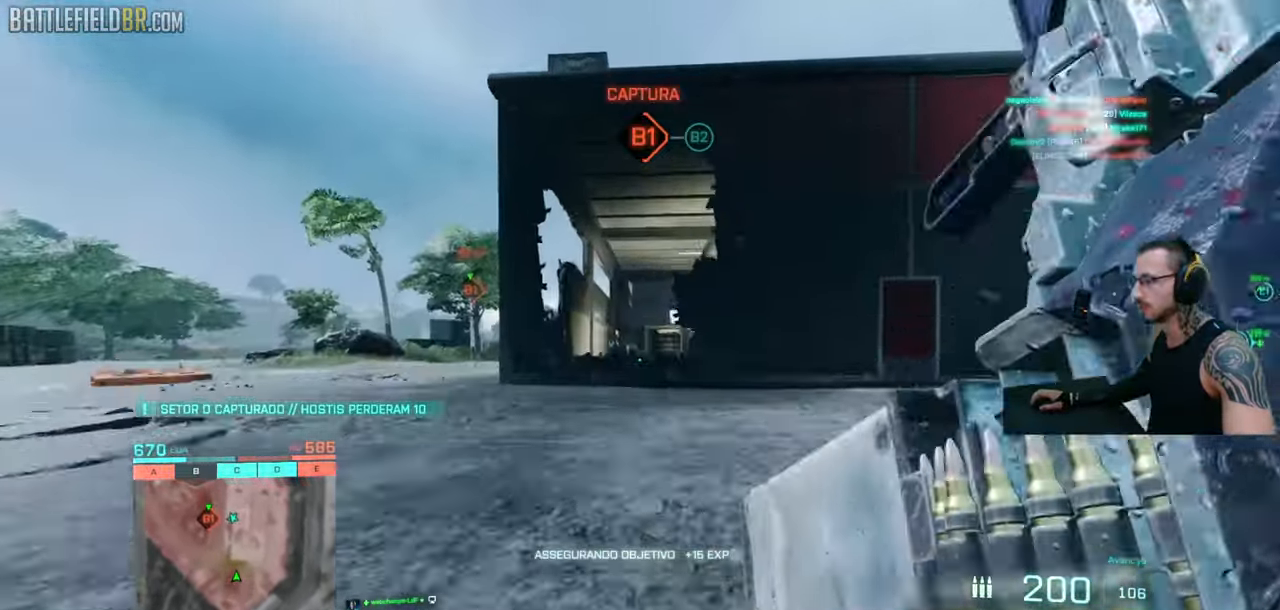
{"keys": ["shift", "w"], "mouse": [], "events": [[33, "a", "up"], [66, "shift", "up"], [133, "shift", "down"]]}
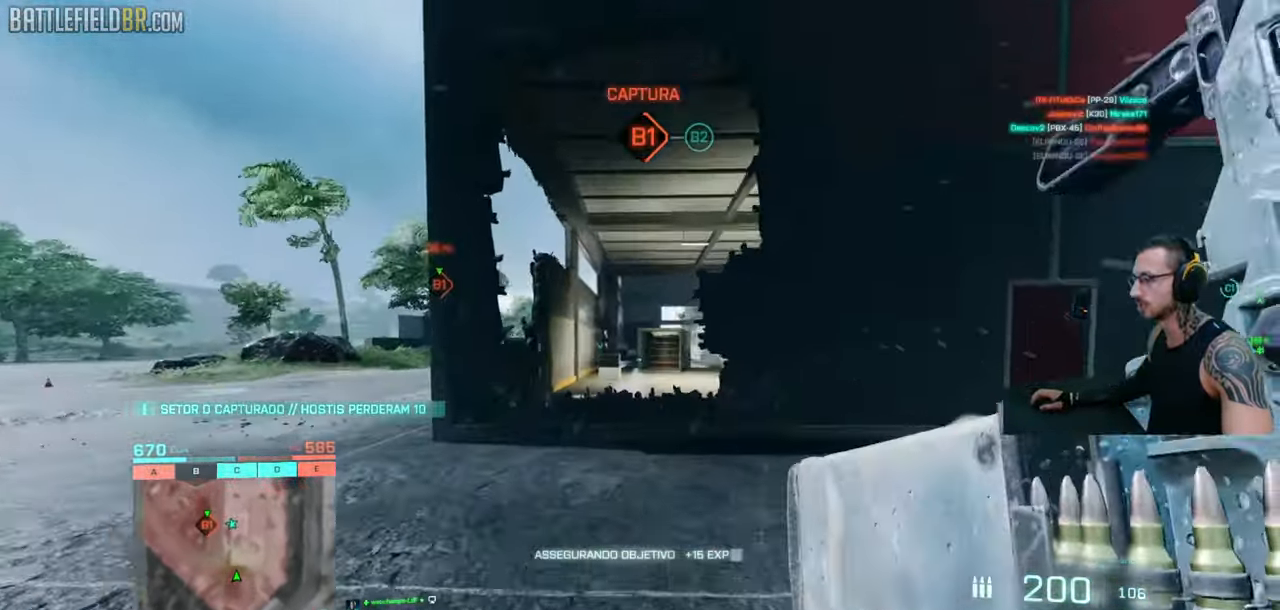
{"keys": ["shift", "space", "w"], "mouse": [], "events": [[483, "space", "down"]]}
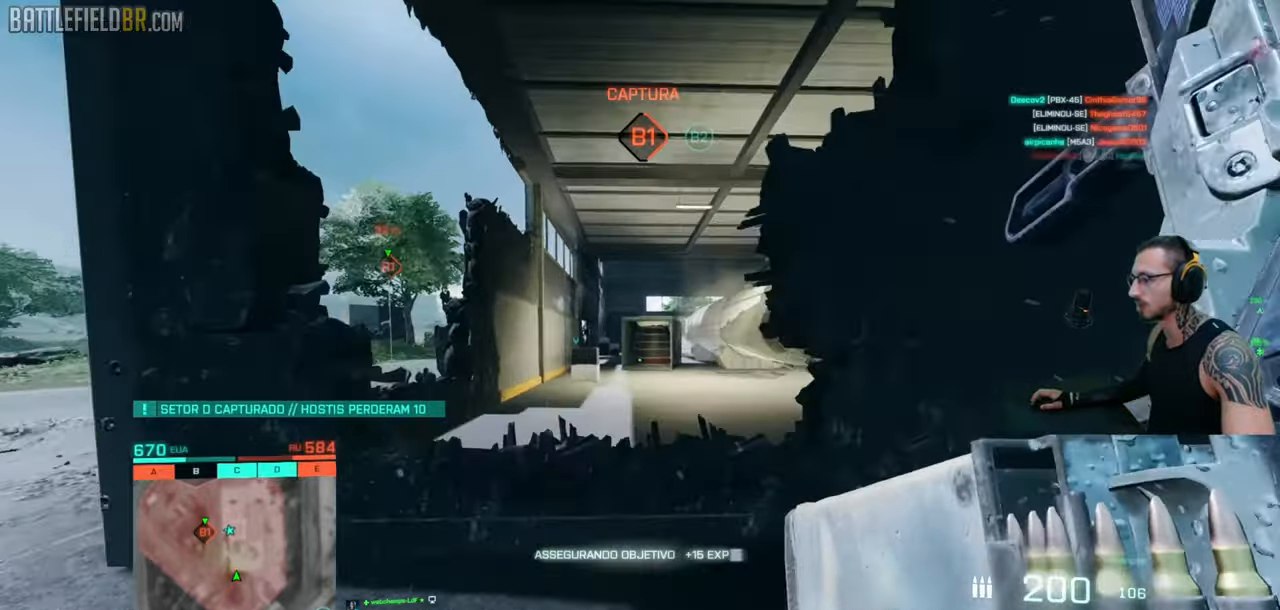
{"keys": [], "mouse": [], "events": [[116, "space", "up"], [133, "ctrl", "down"], [250, "w", "up"], [283, "ctrl", "up"], [283, "shift", "up"], [316, "space", "down"], [333, "space", "up"]]}
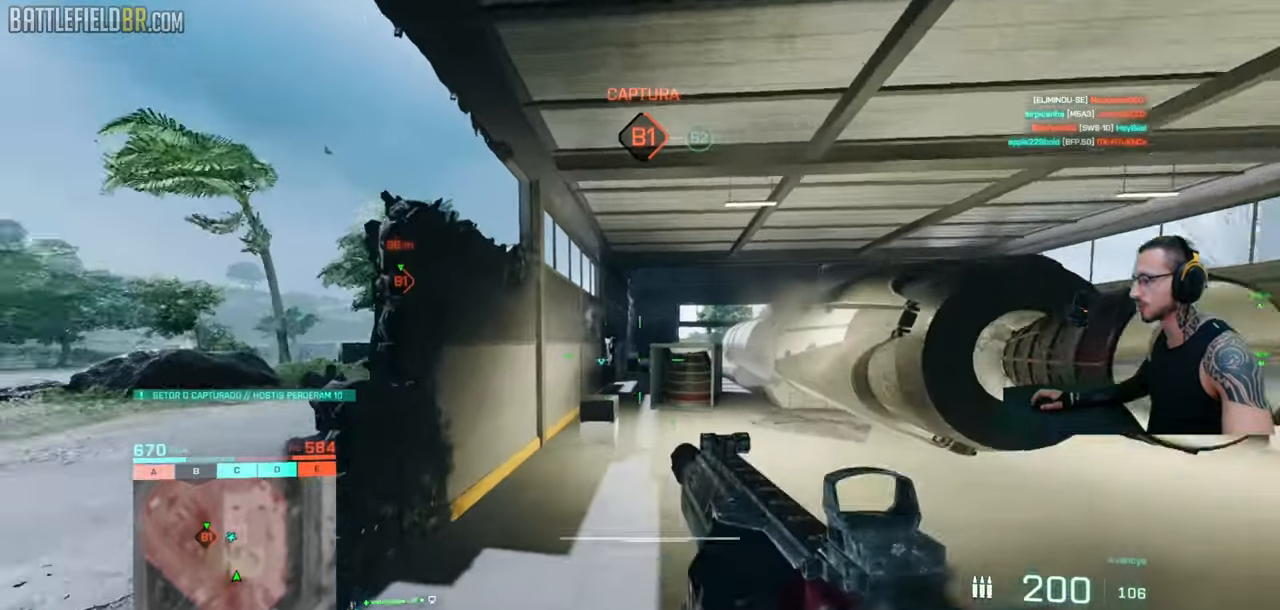
{"keys": ["a", "shift", "w"], "mouse": [], "events": [[150, "w", "down"], [183, "shift", "down"], [233, "shift", "up"], [266, "w", "up"], [316, "shift", "down"], [316, "w", "down"], [416, "shift", "up"], [466, "a", "down"], [466, "shift", "down"]]}
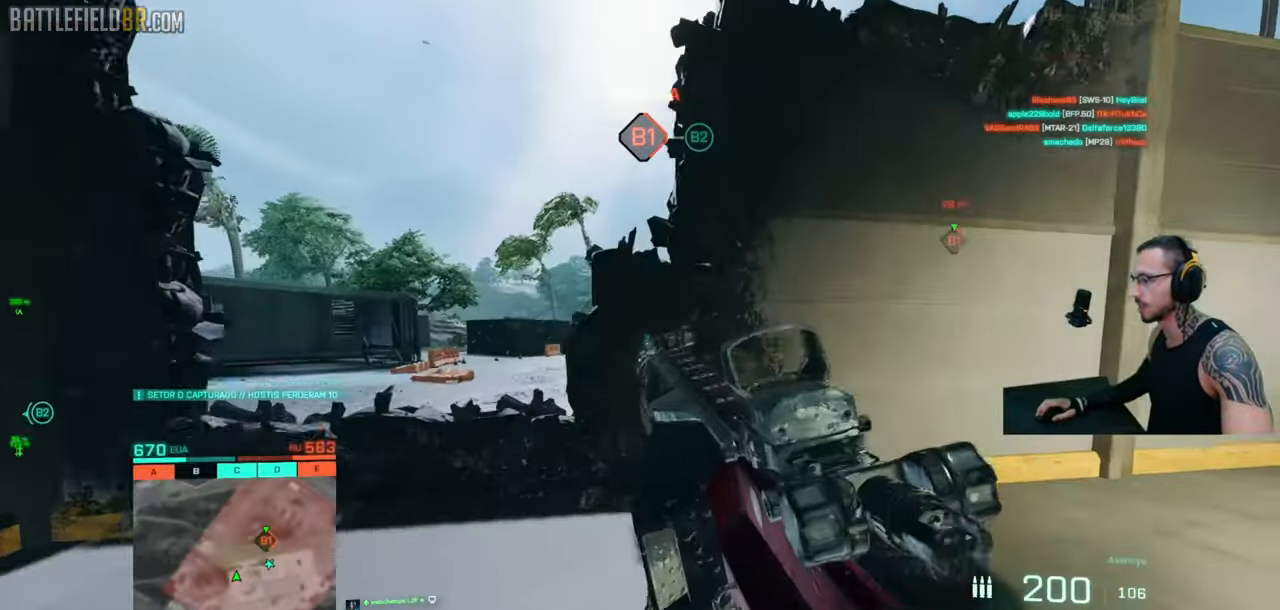
{"keys": ["a", "shift", "w"], "mouse": [], "events": [[350, "space", "down"], [416, "shift", "up"], [433, "a", "up"], [466, "a", "down"], [483, "shift", "down"], [483, "space", "up"]]}
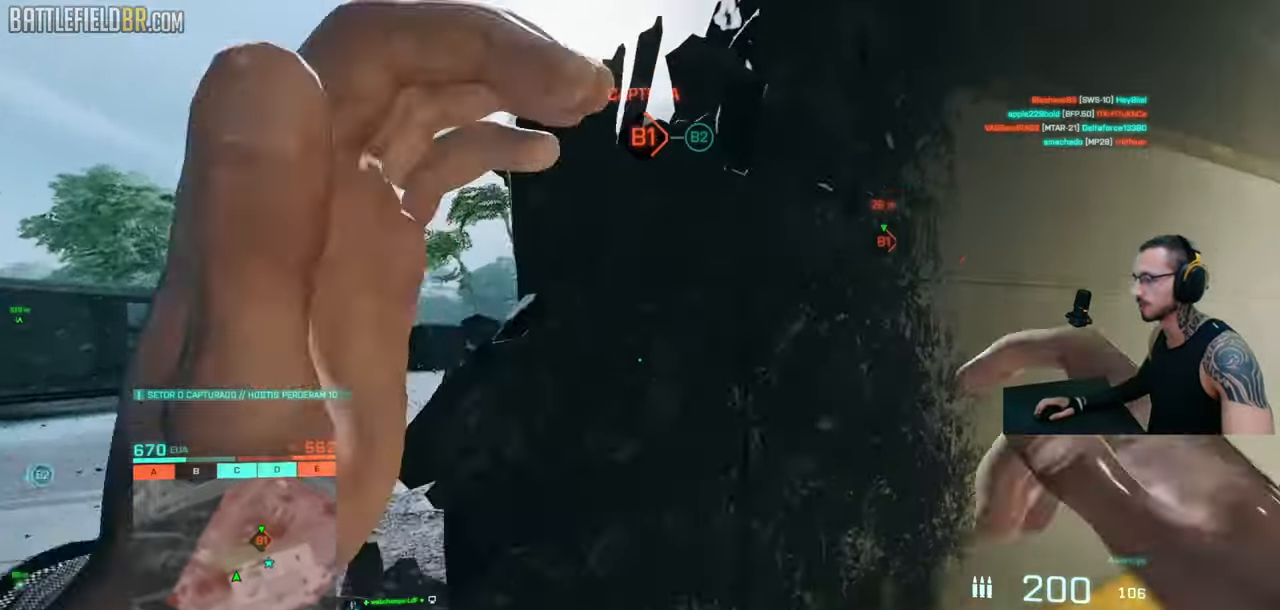
{"keys": ["a", "shift", "w"], "mouse": [], "events": [[83, "a", "up"], [150, "a", "down"], [233, "a", "up"], [233, "shift", "up"], [300, "a", "down"], [300, "shift", "down"], [366, "shift", "up"], [383, "a", "up"], [466, "a", "down"], [466, "shift", "down"]]}
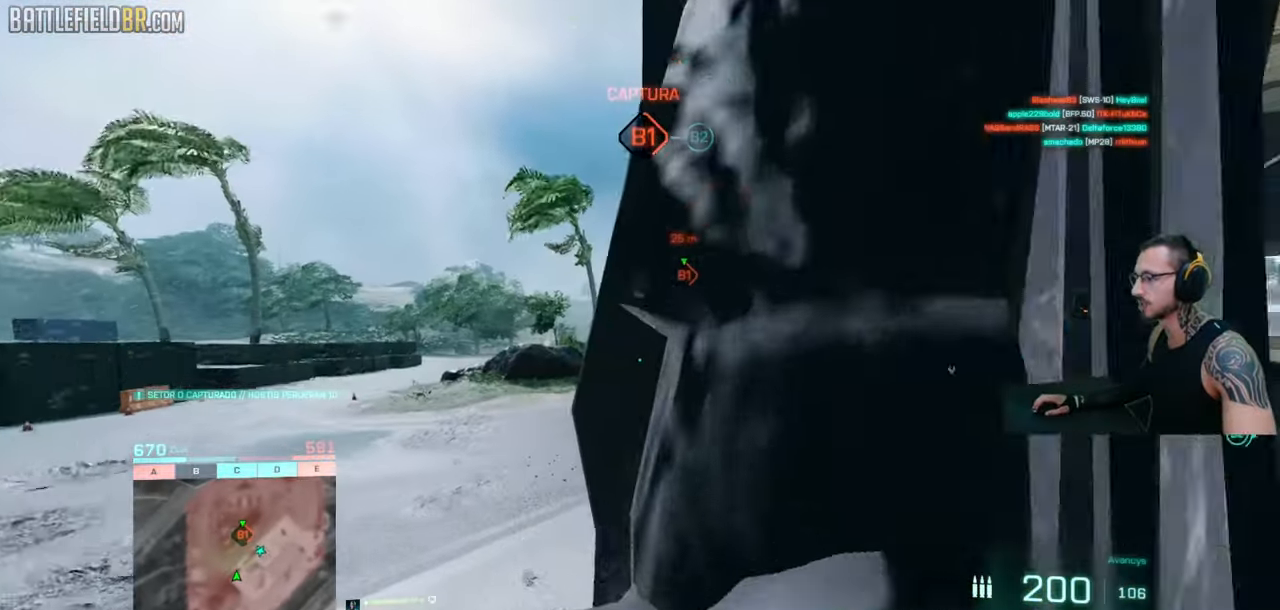
{"keys": ["a", "shift", "w"], "mouse": [], "events": [[50, "a", "up"], [50, "shift", "up"], [116, "a", "down"], [116, "shift", "down"], [200, "a", "up"], [200, "shift", "up"], [266, "a", "down"], [266, "shift", "down"]]}
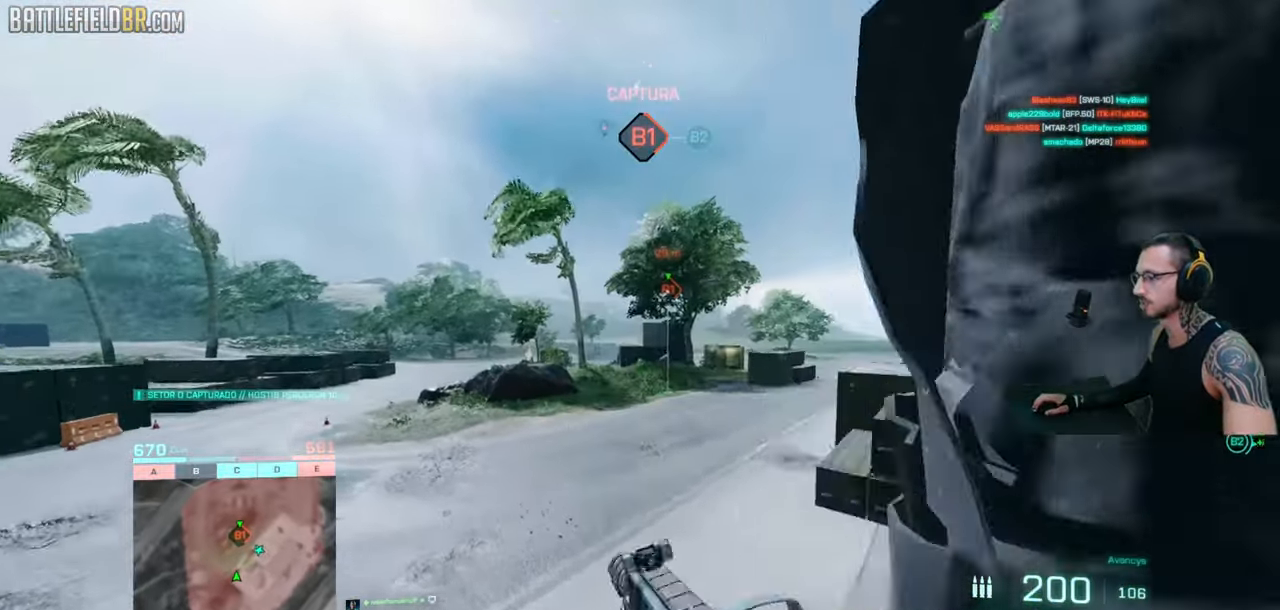
{"keys": ["a", "shift", "w"], "mouse": [], "events": [[133, "shift", "up"], [150, "a", "up"], [216, "shift", "down"], [233, "a", "down"]]}